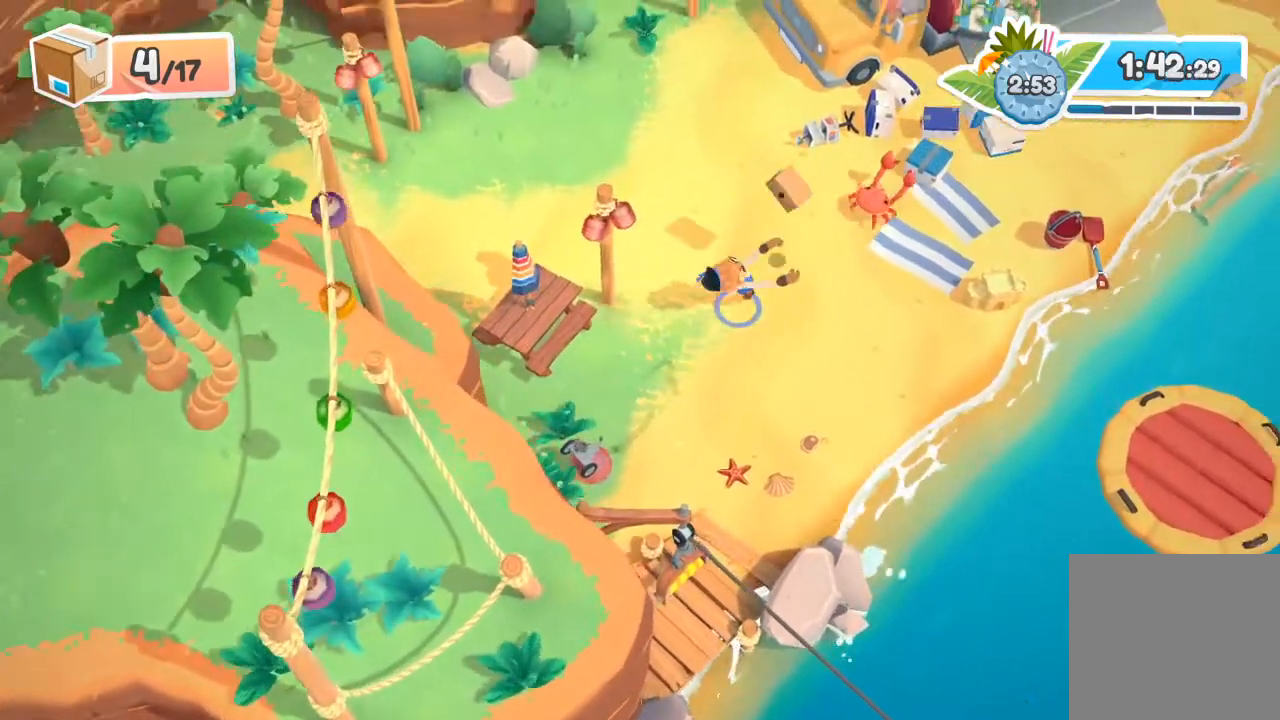
Gameplay with a controller (Xbox layout); each line is a JSON object with the inputs held at the frame after it. "events" lists button and stick changes between this image and that frame as [ms after this image, input, new state], when the widget could be followed in between. Not read: right_stick.
{"buttons": ["X"], "left_stick": "up-right", "events": [[500, "X", "down"]]}
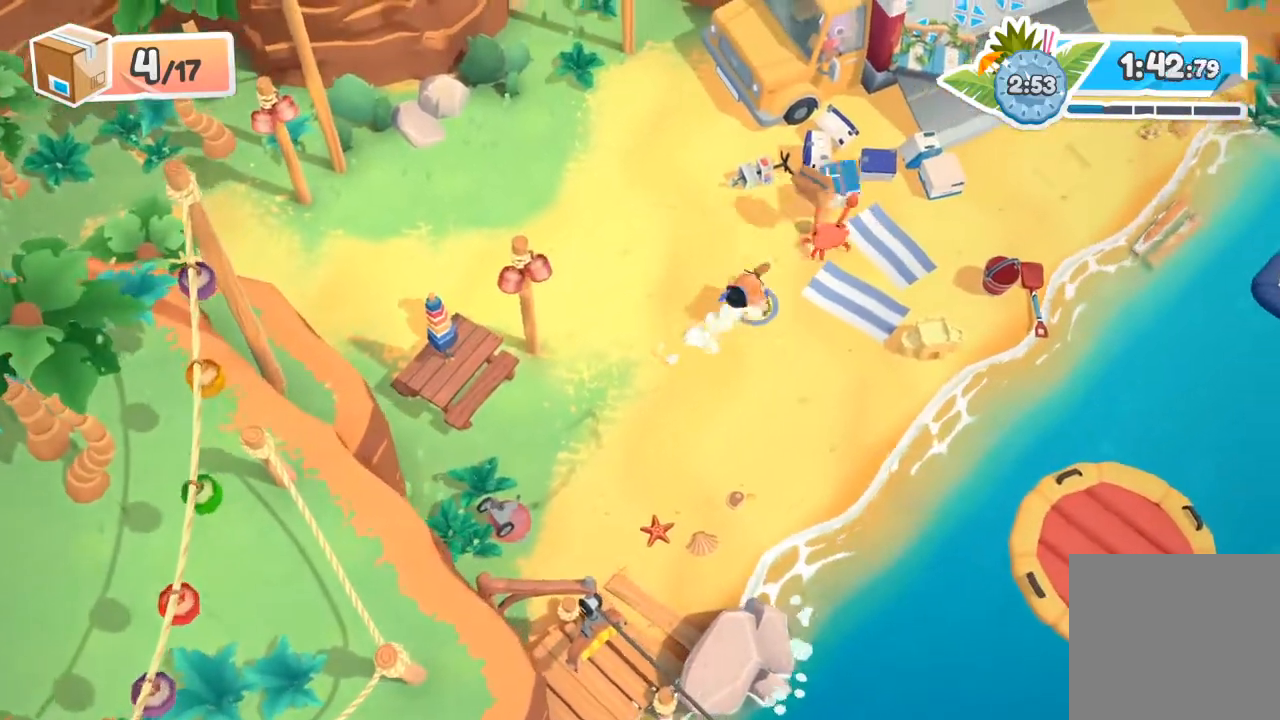
{"buttons": ["X"], "left_stick": "center", "events": [[133, "X", "up"], [200, "X", "down"], [267, "X", "up"], [300, "left_stick", "center"], [333, "X", "down"], [433, "X", "up"], [500, "X", "down"]]}
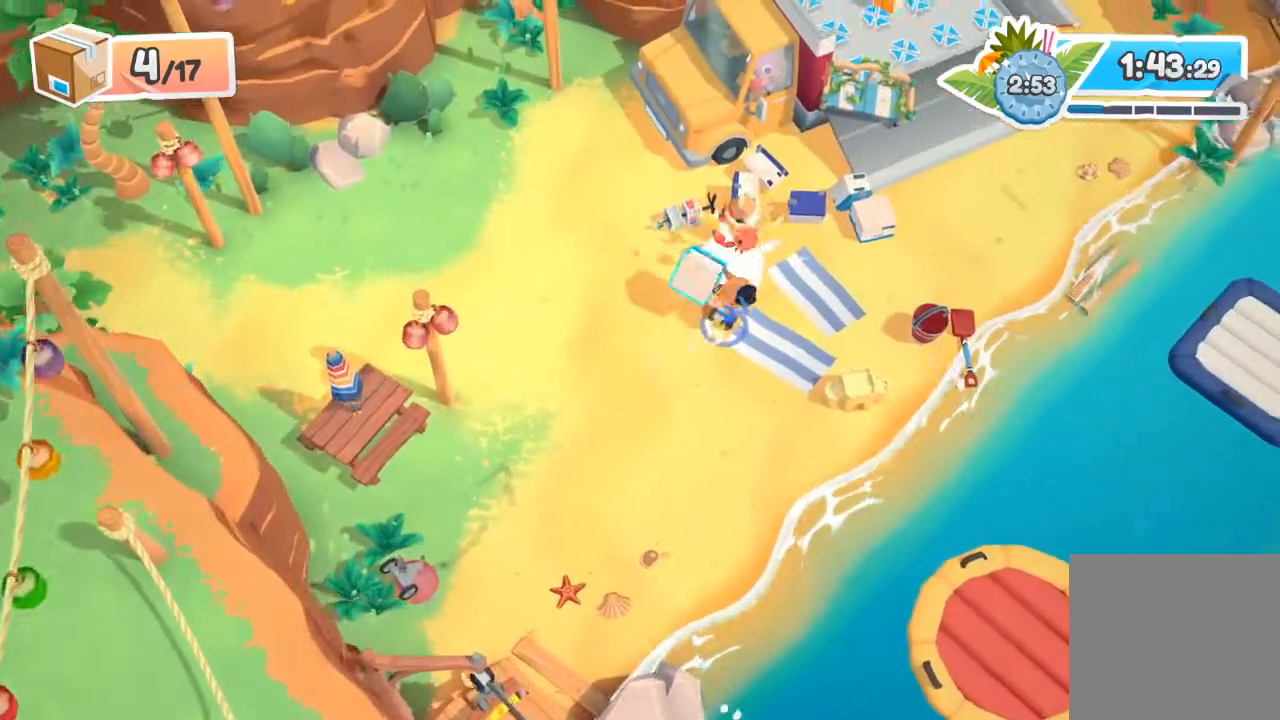
{"buttons": ["R2"], "left_stick": "center", "events": [[67, "left_stick", "left"], [100, "X", "up"], [367, "R2", "down"], [367, "left_stick", "center"]]}
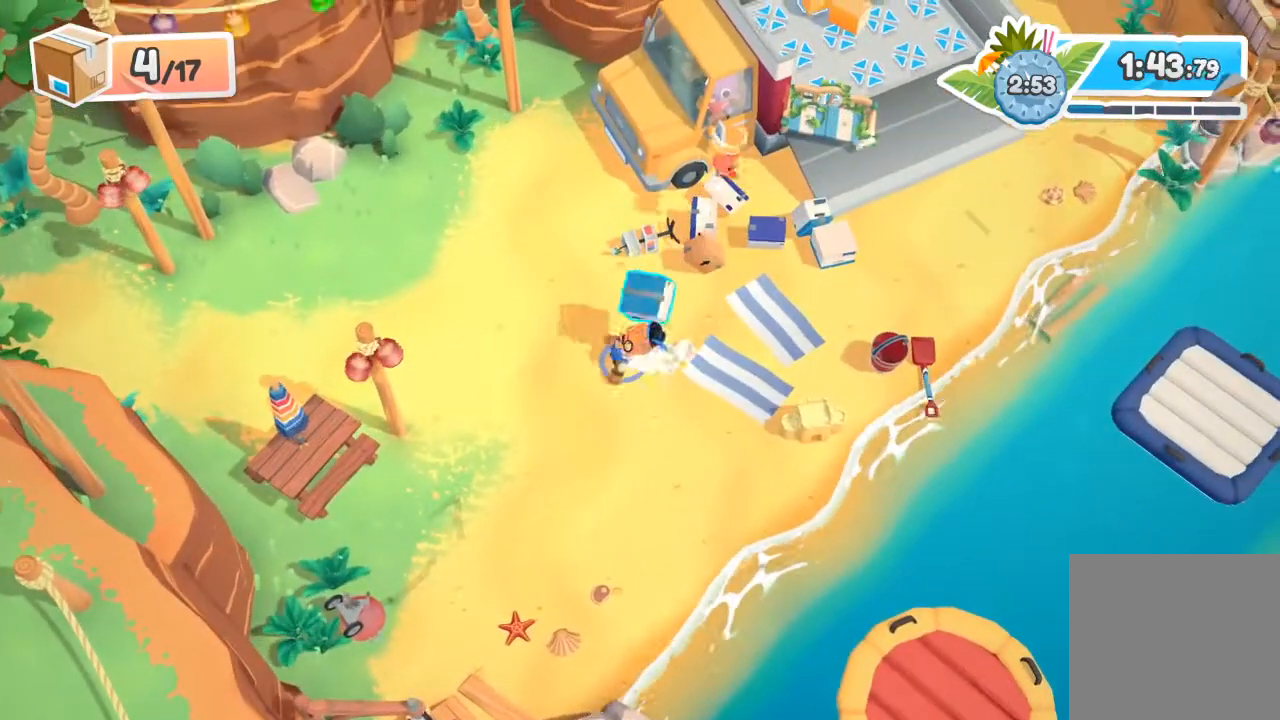
{"buttons": ["R2"], "left_stick": "right", "events": [[100, "left_stick", "right"], [333, "left_stick", "up-right"], [433, "left_stick", "right"]]}
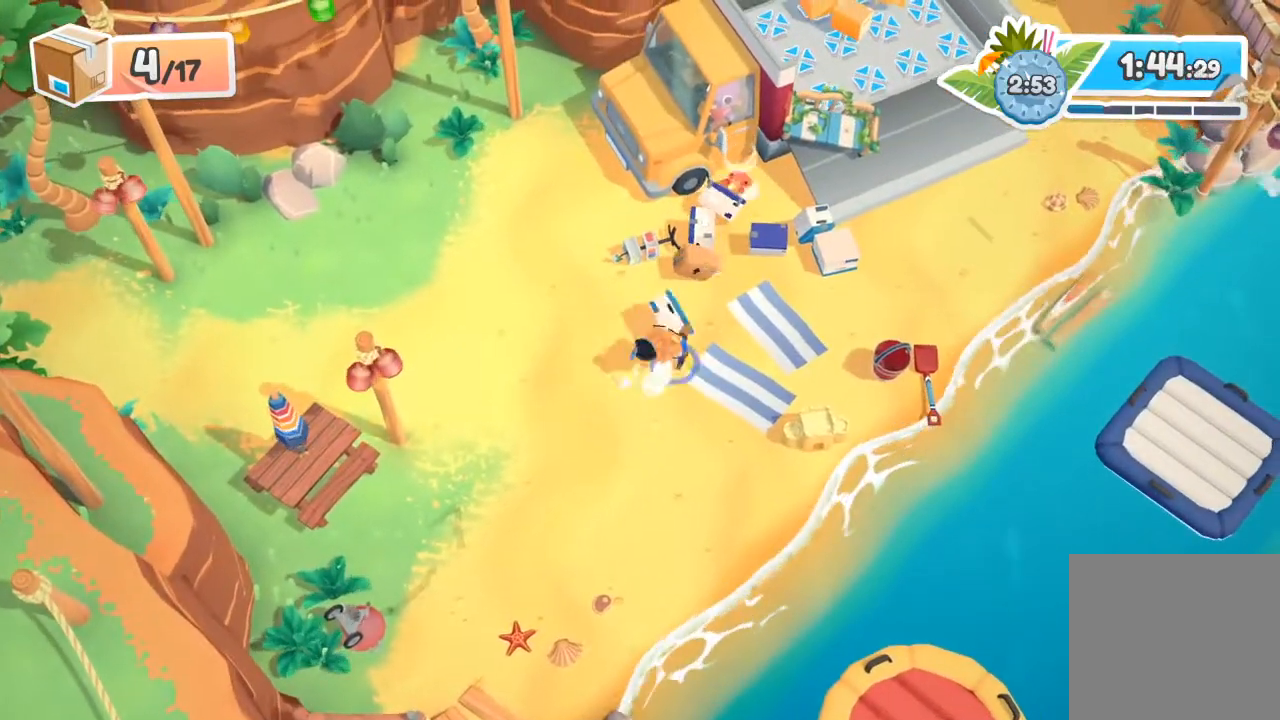
{"buttons": ["R2"], "left_stick": "right", "events": []}
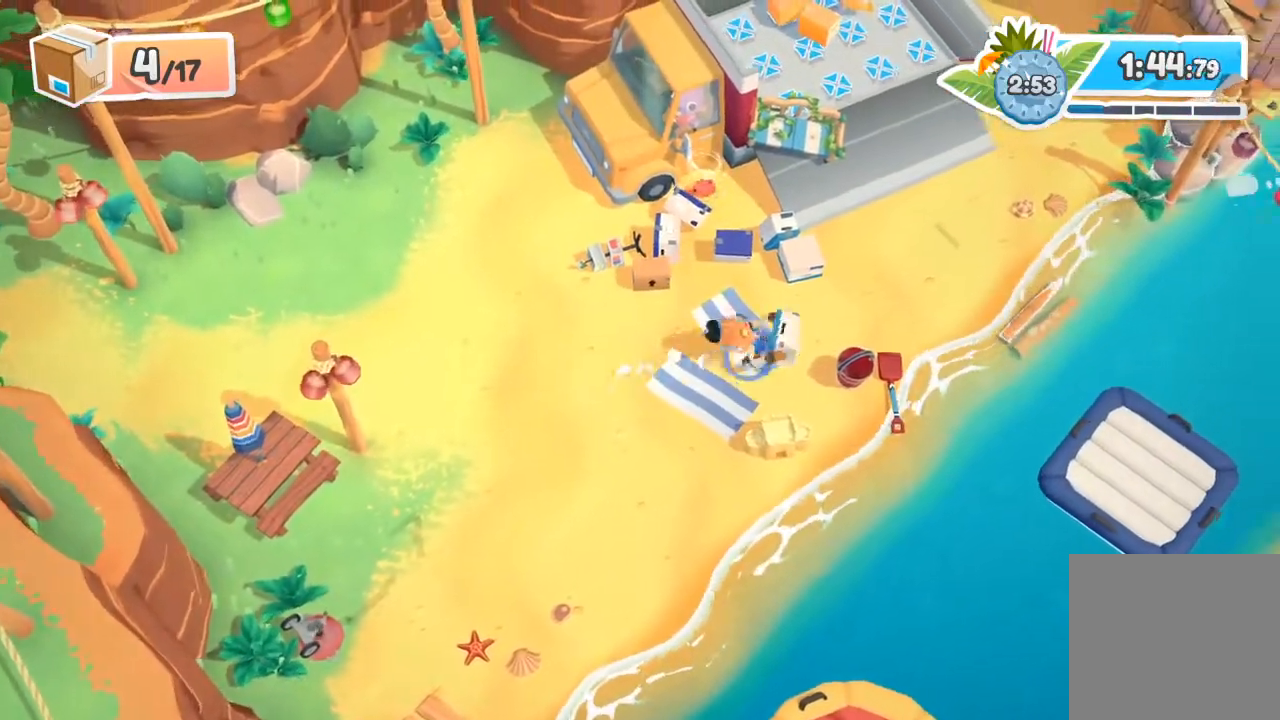
{"buttons": [], "left_stick": "down", "events": [[133, "left_stick", "up-right"], [267, "left_stick", "up"], [300, "A", "down"], [300, "X", "down"], [367, "A", "up"], [367, "X", "up"], [367, "left_stick", "center"], [400, "R2", "up"], [500, "left_stick", "down"]]}
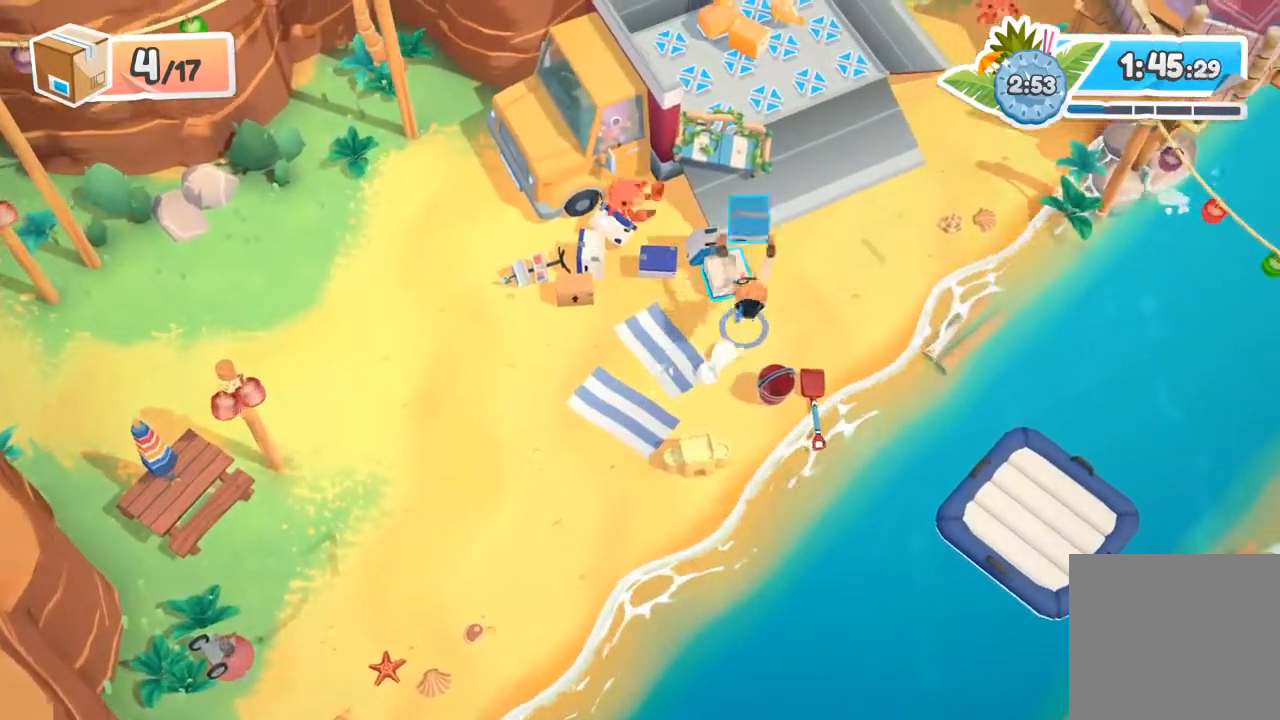
{"buttons": ["R2"], "left_stick": "up", "events": [[367, "R2", "down"], [367, "left_stick", "left"], [467, "left_stick", "up"]]}
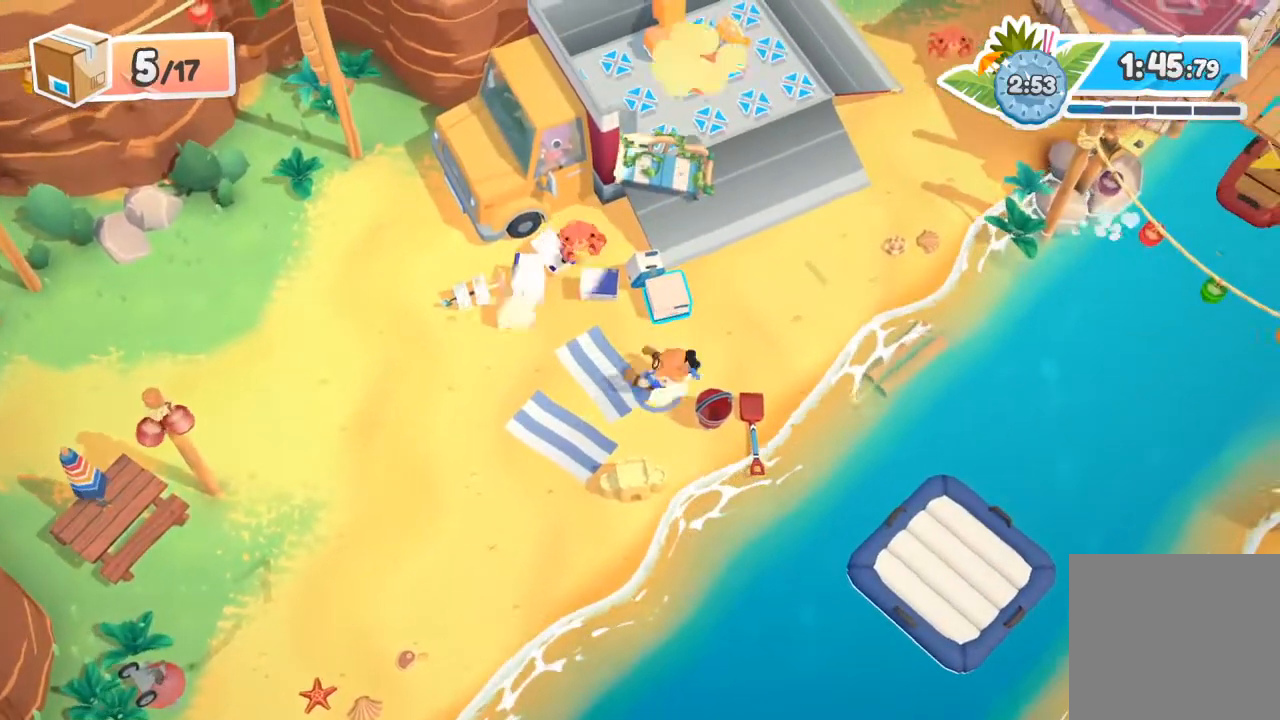
{"buttons": [], "left_stick": "down", "events": [[333, "A", "down"], [333, "X", "down"], [400, "A", "up"], [400, "X", "up"], [433, "left_stick", "center"], [467, "R2", "up"], [500, "left_stick", "down"]]}
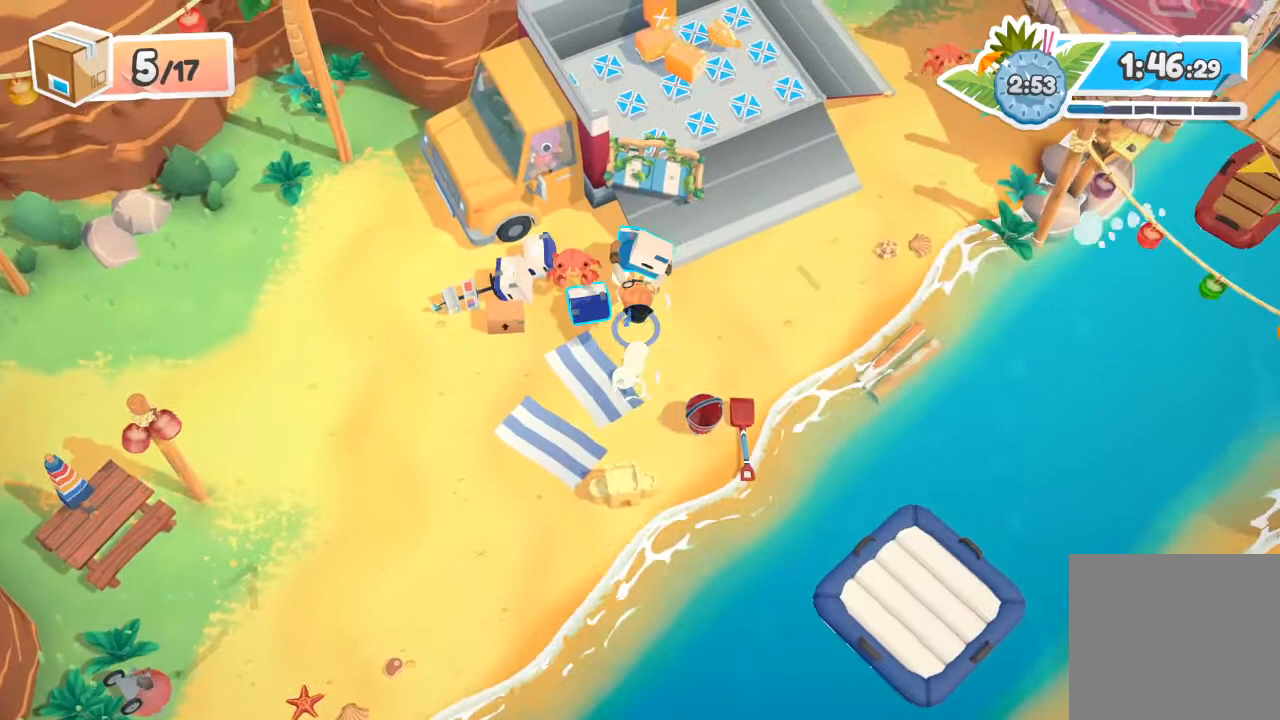
{"buttons": [], "left_stick": "up-left", "events": [[233, "left_stick", "down-left"], [467, "left_stick", "up-left"]]}
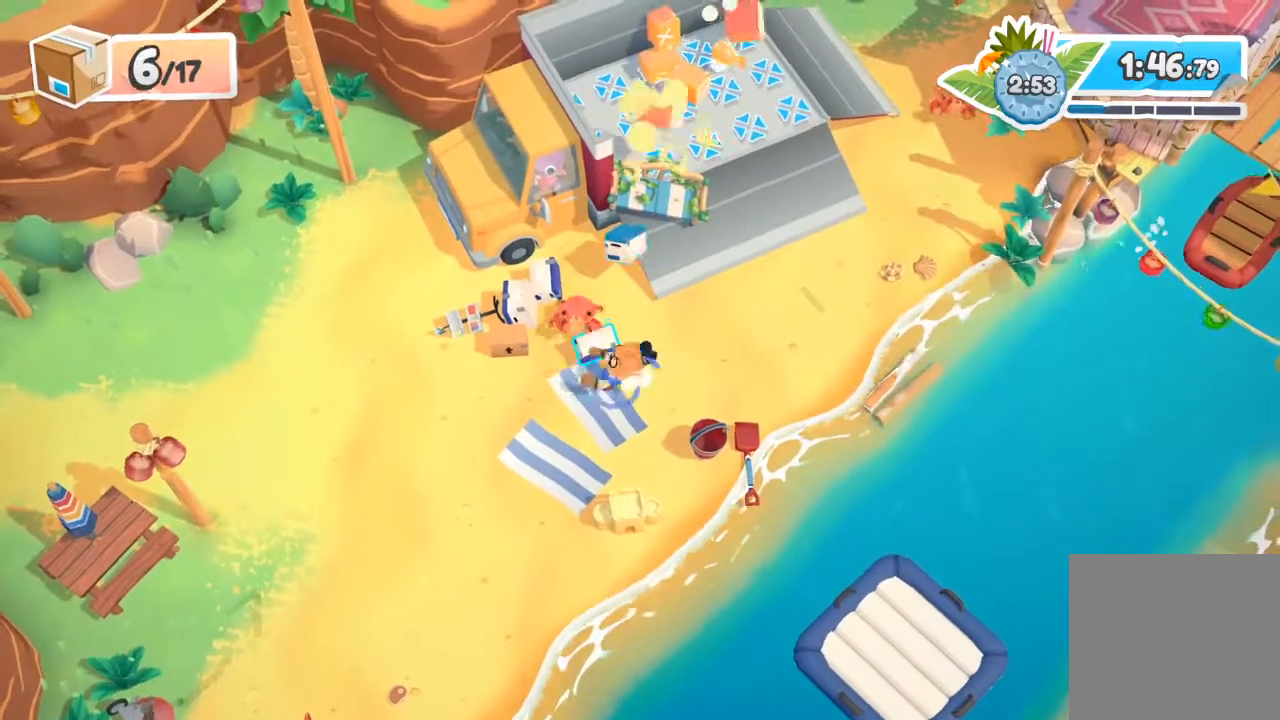
{"buttons": ["R2"], "left_stick": "right", "events": [[33, "R2", "down"], [67, "left_stick", "up"], [233, "left_stick", "right"]]}
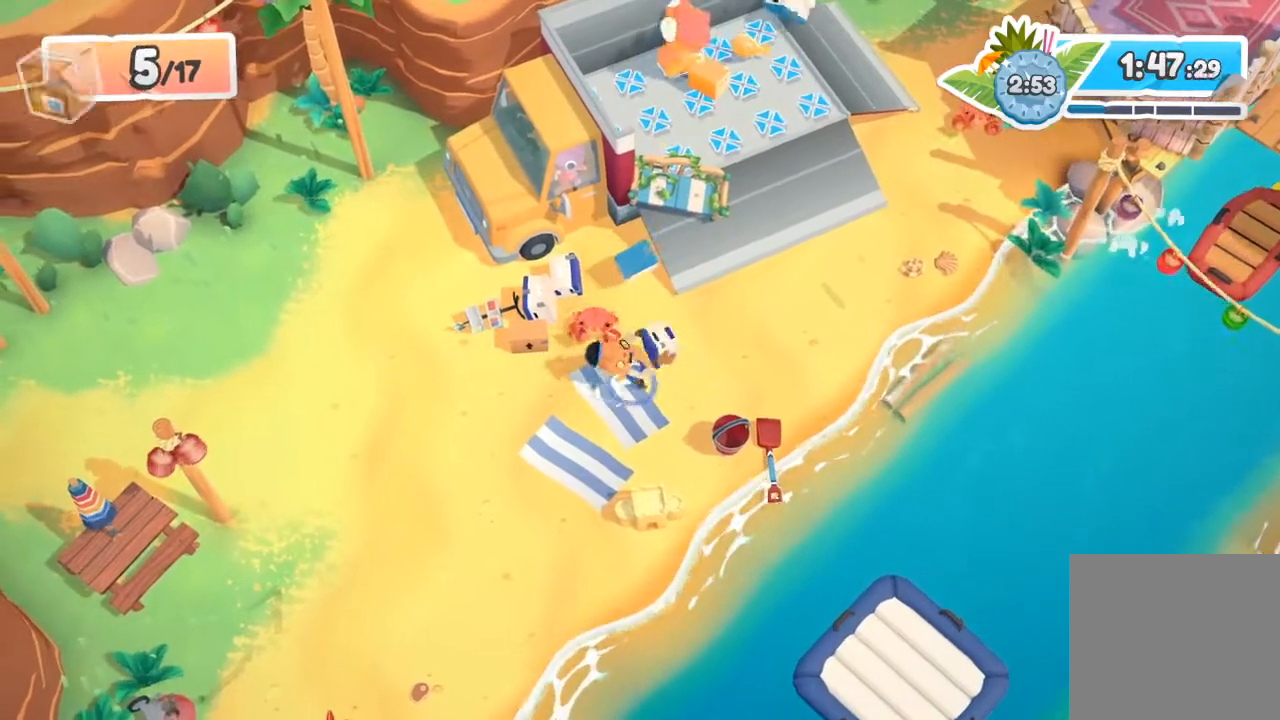
{"buttons": [], "left_stick": "center", "events": [[67, "left_stick", "up-right"], [200, "left_stick", "up"], [267, "A", "down"], [333, "X", "down"], [467, "A", "up"], [467, "X", "up"], [500, "R2", "up"], [500, "left_stick", "center"]]}
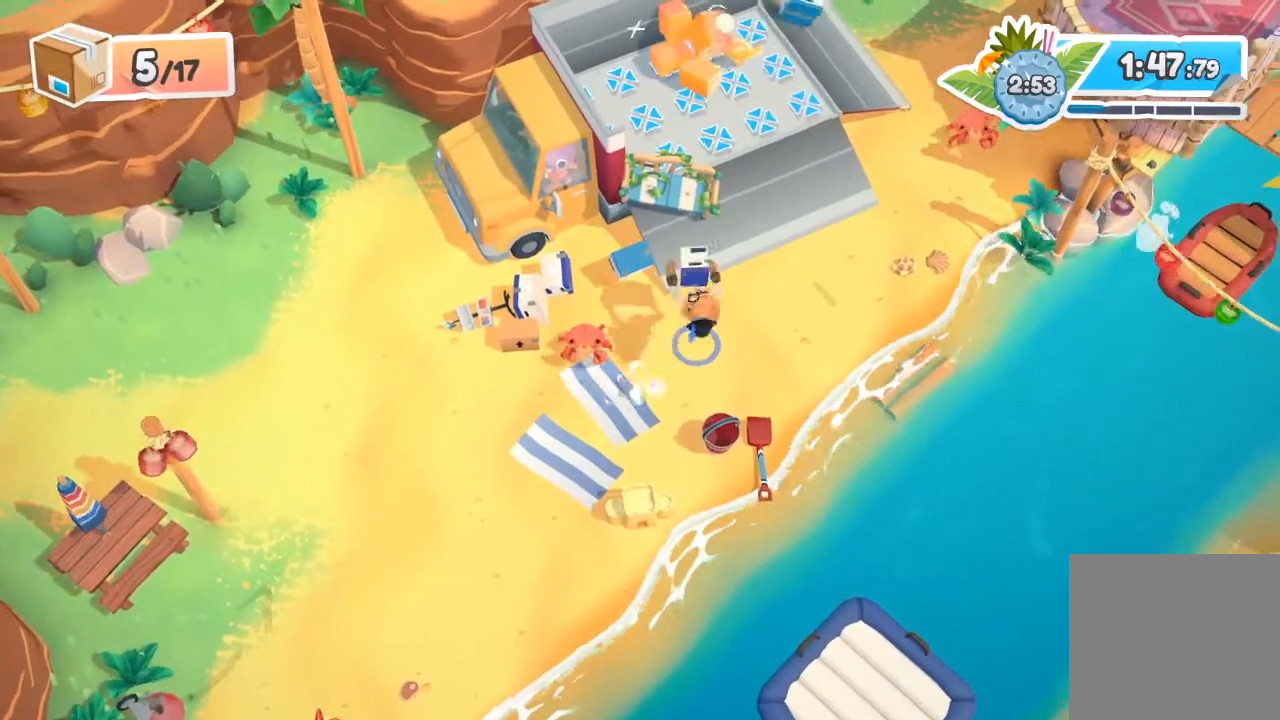
{"buttons": [], "left_stick": "left", "events": [[33, "left_stick", "up"], [67, "left_stick", "down-left"], [333, "left_stick", "left"]]}
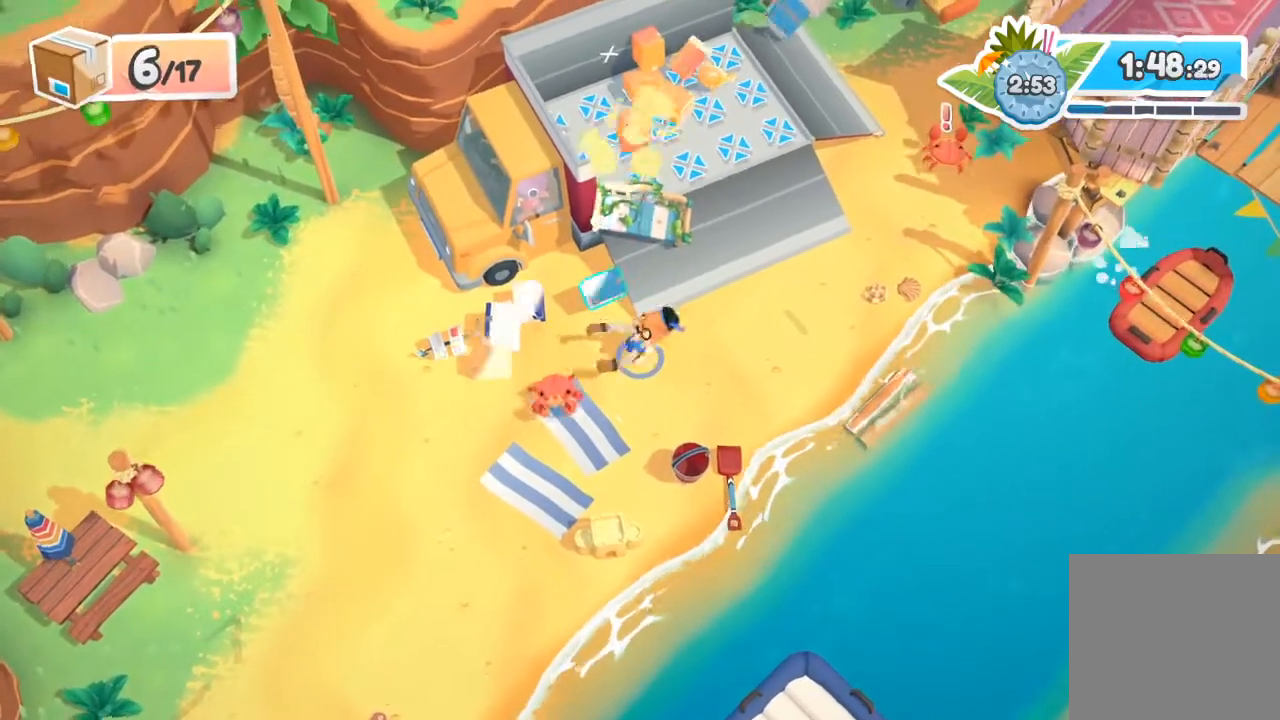
{"buttons": ["R2"], "left_stick": "down-right", "events": [[300, "R2", "down"], [433, "left_stick", "down-right"]]}
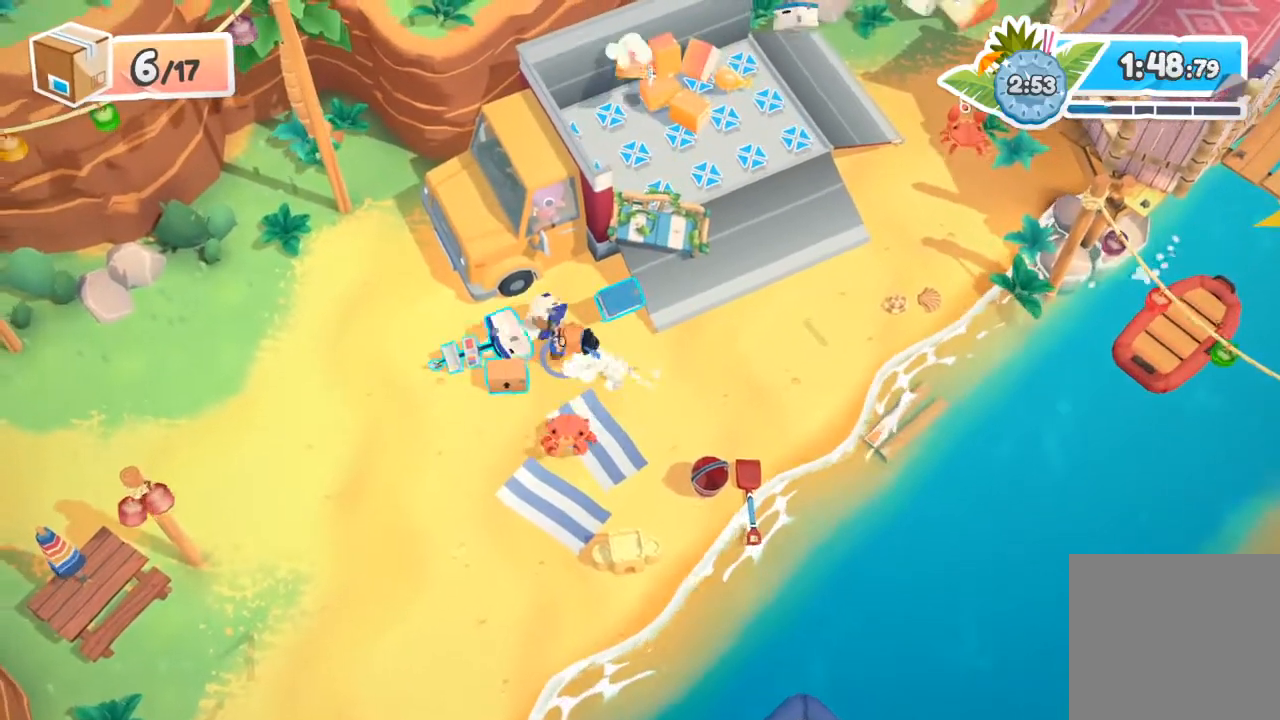
{"buttons": ["R2"], "left_stick": "right", "events": [[333, "left_stick", "right"]]}
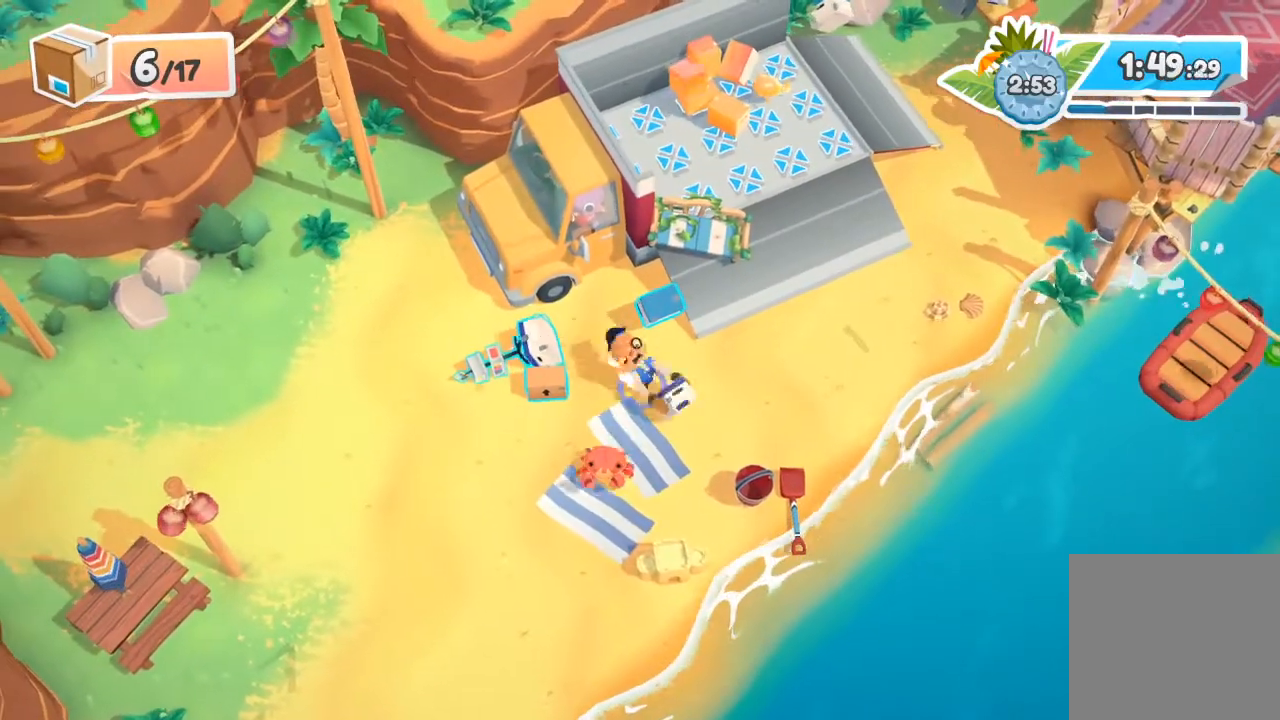
{"buttons": [], "left_stick": "down", "events": [[67, "left_stick", "up-right"], [167, "A", "down"], [167, "left_stick", "up"], [267, "X", "down"], [367, "A", "up"], [367, "X", "up"], [433, "R2", "up"], [433, "left_stick", "down"]]}
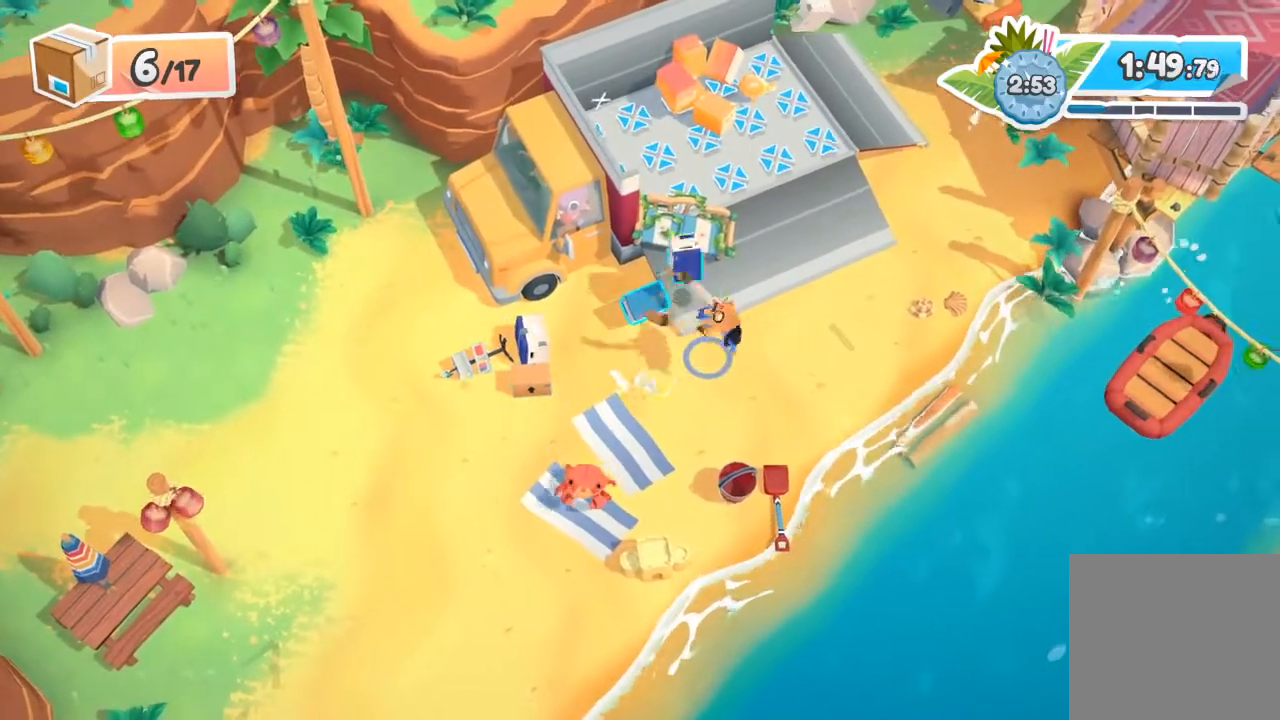
{"buttons": [], "left_stick": "left", "events": [[133, "left_stick", "down-left"], [300, "left_stick", "left"]]}
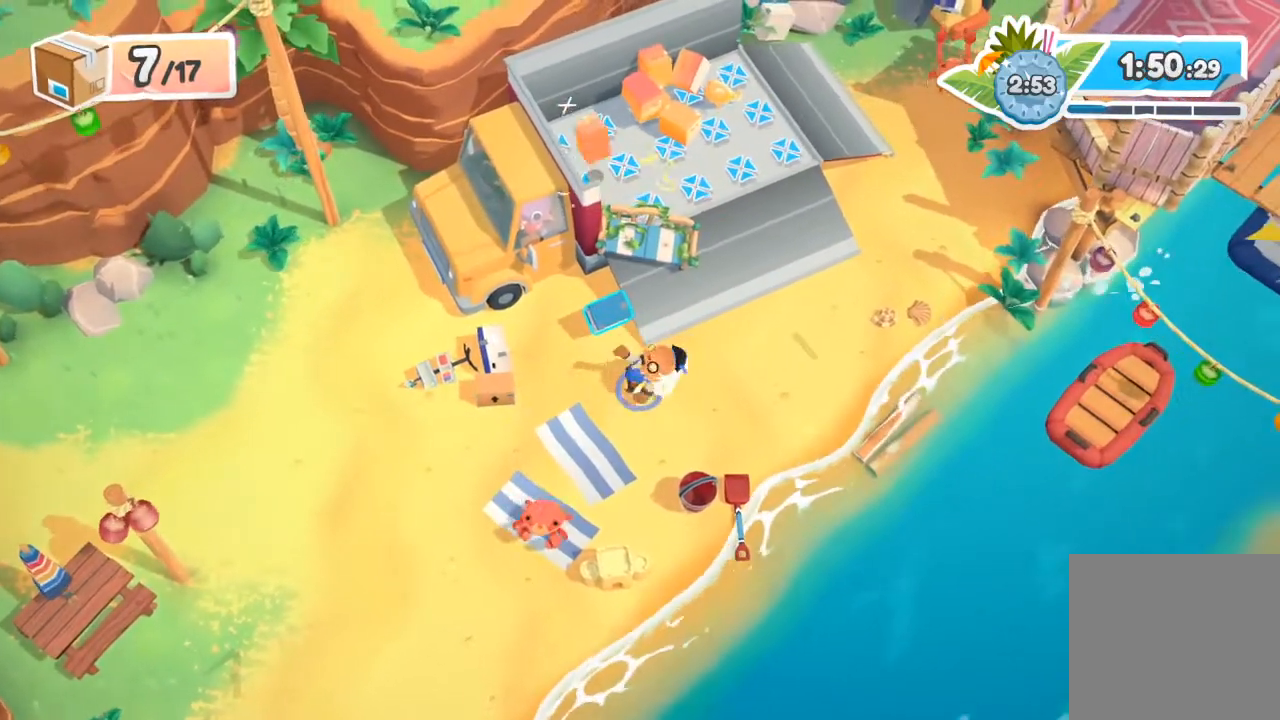
{"buttons": ["R2"], "left_stick": "down-right", "events": [[333, "R2", "down"], [433, "left_stick", "down-right"]]}
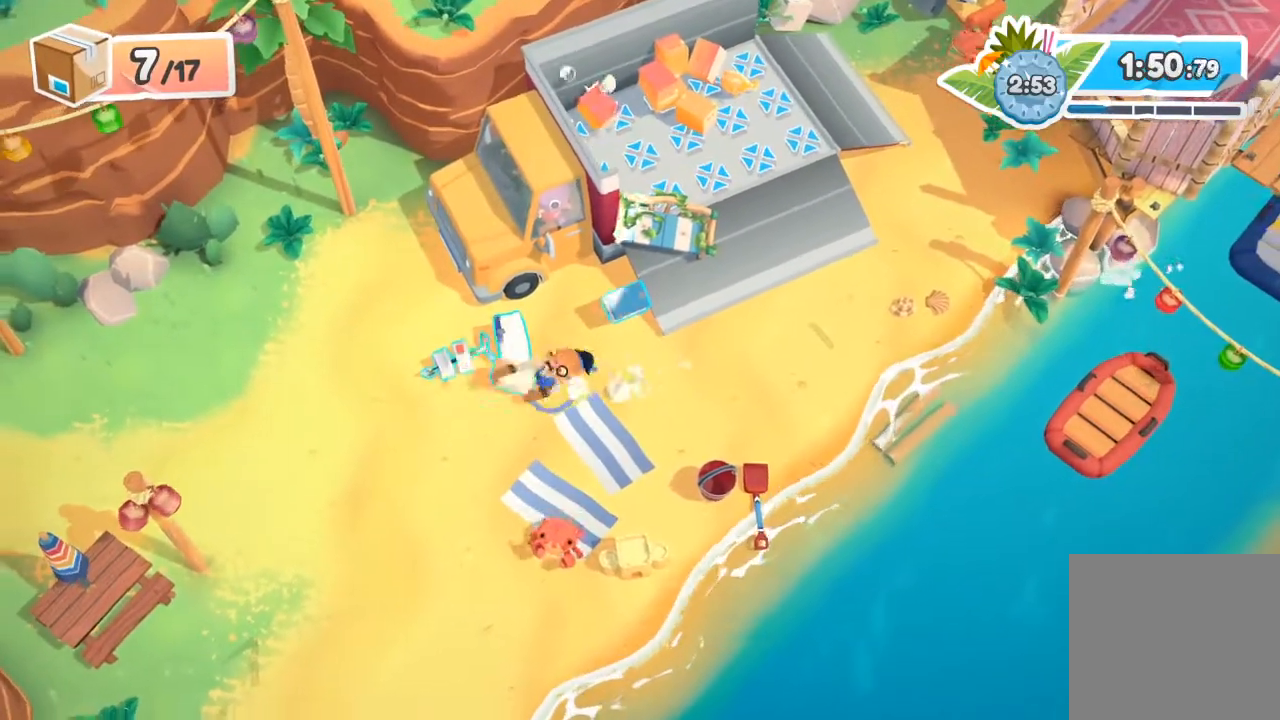
{"buttons": ["R2"], "left_stick": "right", "events": [[67, "left_stick", "right"]]}
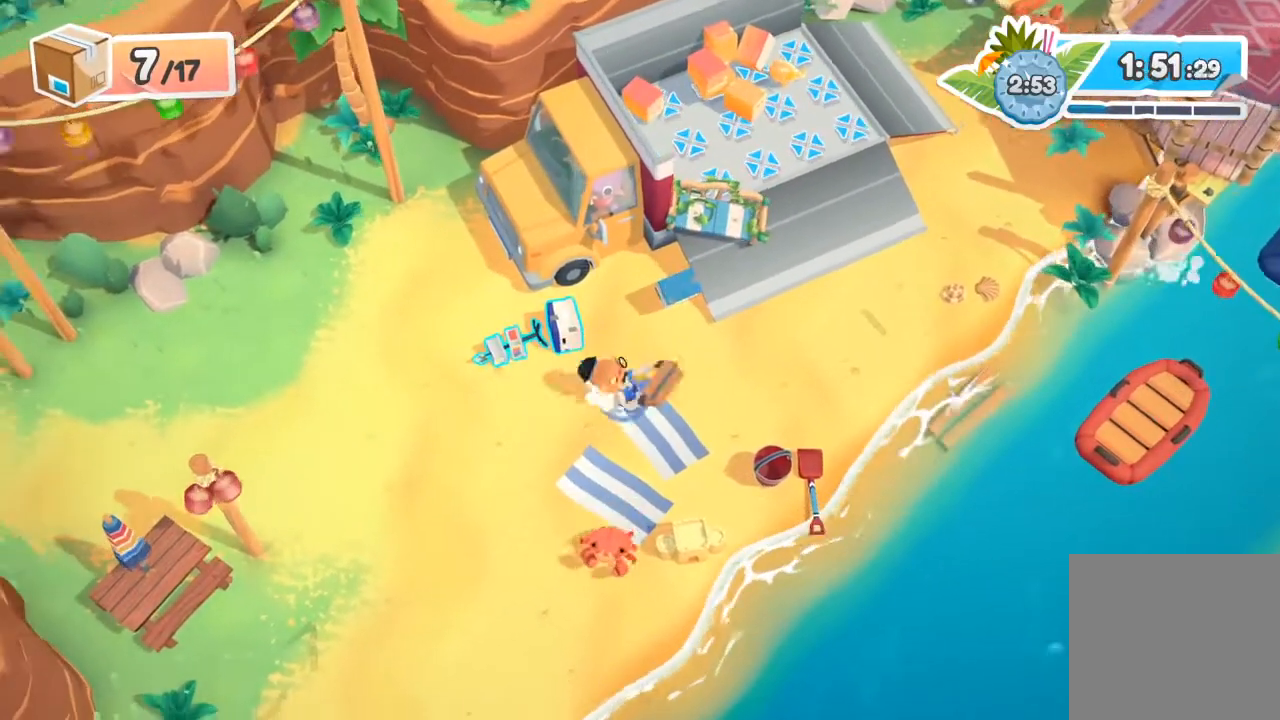
{"buttons": ["A", "X", "R2"], "left_stick": "up", "events": [[233, "left_stick", "up-right"], [400, "left_stick", "up"], [433, "A", "down"], [433, "X", "down"]]}
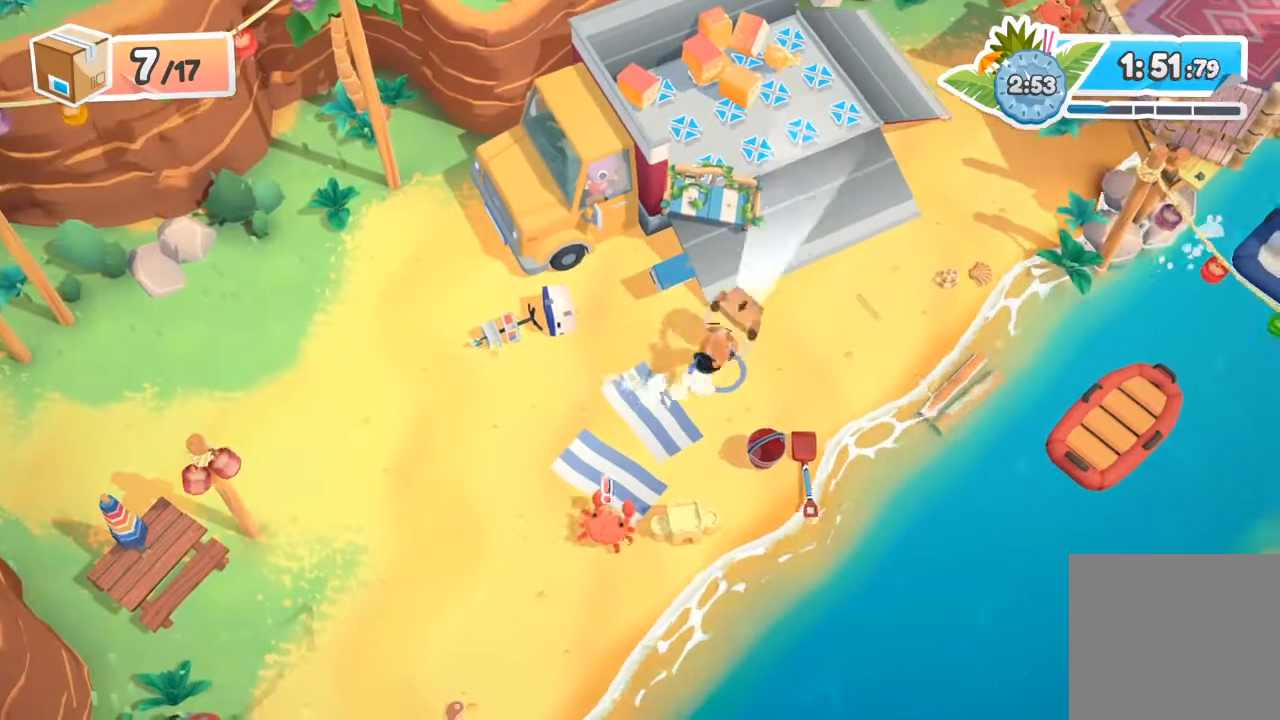
{"buttons": [], "left_stick": "left", "events": [[33, "A", "up"], [33, "X", "up"], [67, "R2", "up"], [67, "left_stick", "up-left"], [467, "left_stick", "left"]]}
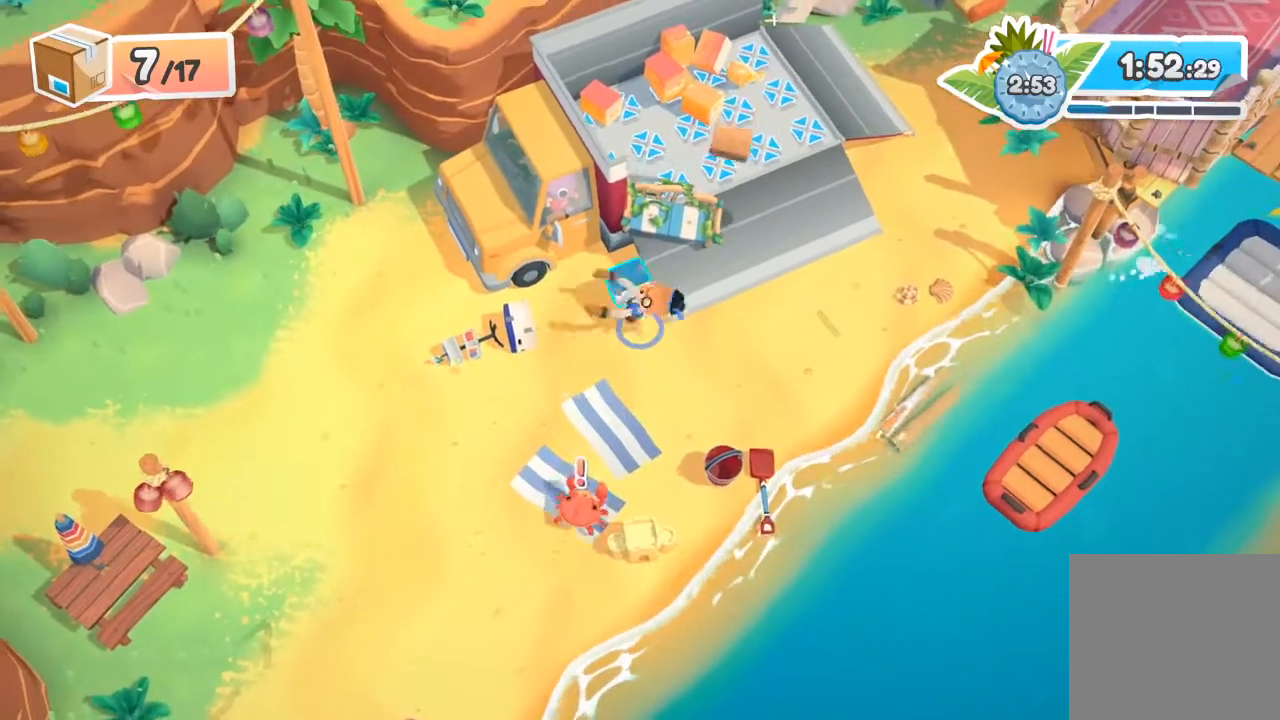
{"buttons": ["R2"], "left_stick": "down-right", "events": [[367, "R2", "down"], [467, "left_stick", "down-right"]]}
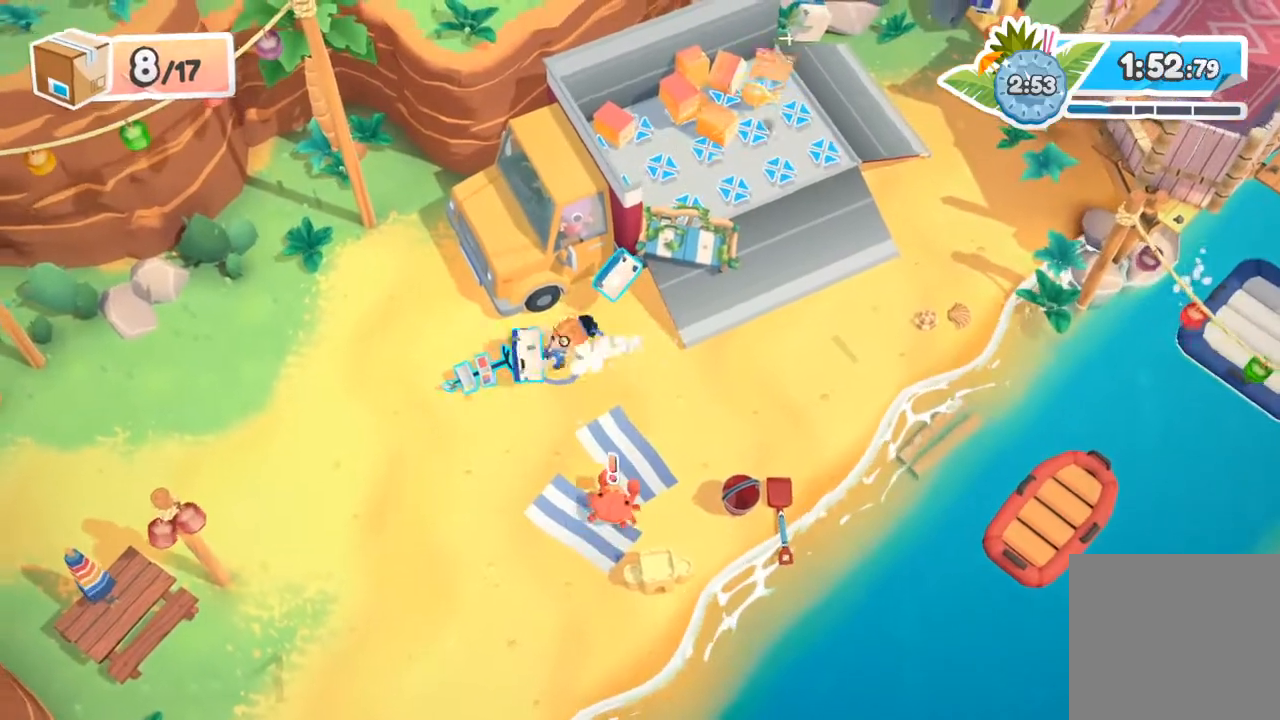
{"buttons": ["R2"], "left_stick": "right", "events": [[33, "left_stick", "right"]]}
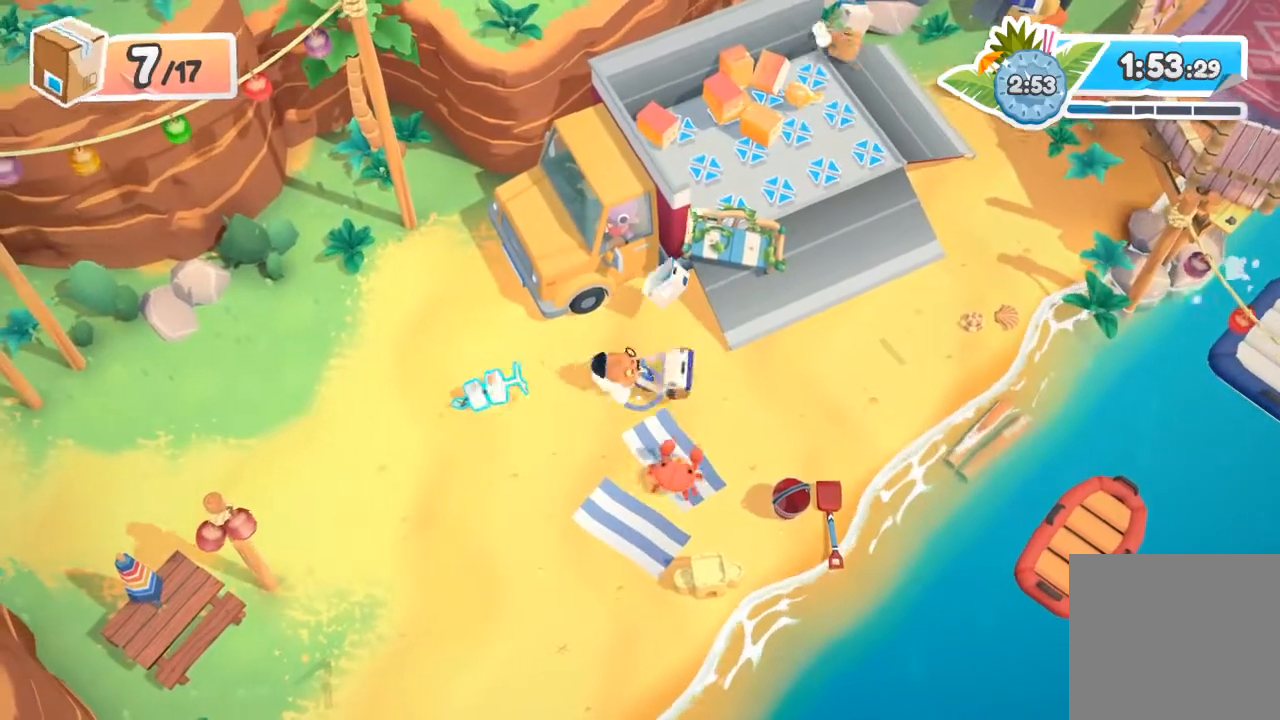
{"buttons": ["R2"], "left_stick": "center", "events": [[167, "A", "down"], [167, "left_stick", "up-right"], [267, "left_stick", "up"], [433, "X", "down"], [467, "left_stick", "center"], [500, "A", "up"], [500, "X", "up"]]}
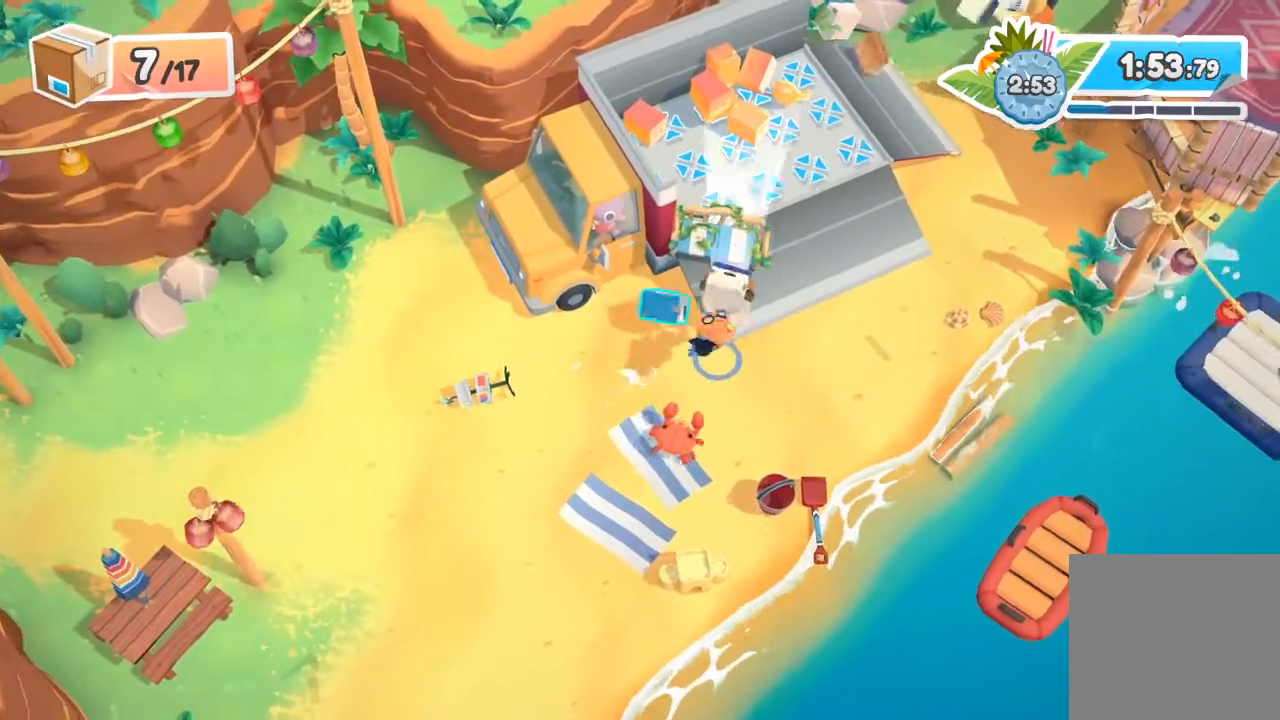
{"buttons": [], "left_stick": "down-left", "events": [[33, "R2", "up"], [33, "left_stick", "down"], [133, "left_stick", "down-left"], [433, "X", "down"], [500, "X", "up"]]}
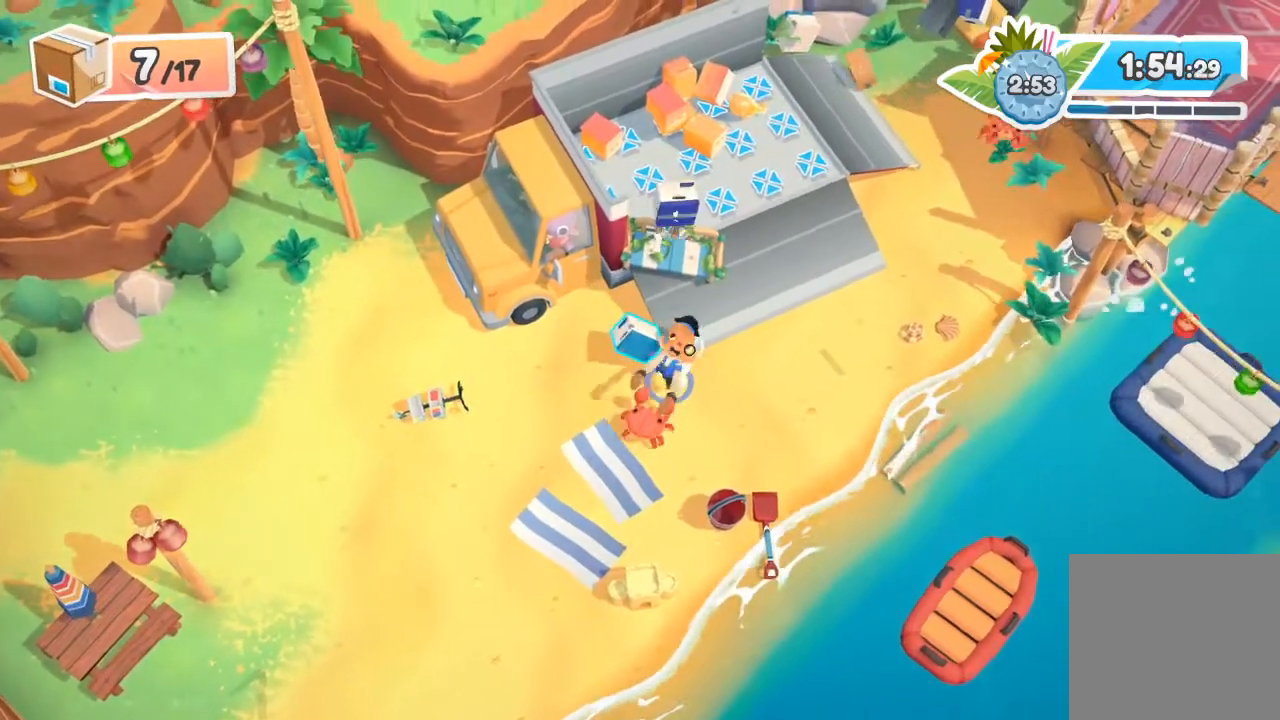
{"buttons": [], "left_stick": "down", "events": [[33, "left_stick", "left"], [67, "X", "down"], [167, "X", "up"], [167, "left_stick", "down"], [233, "X", "down"], [333, "X", "up"], [400, "X", "down"], [500, "X", "up"]]}
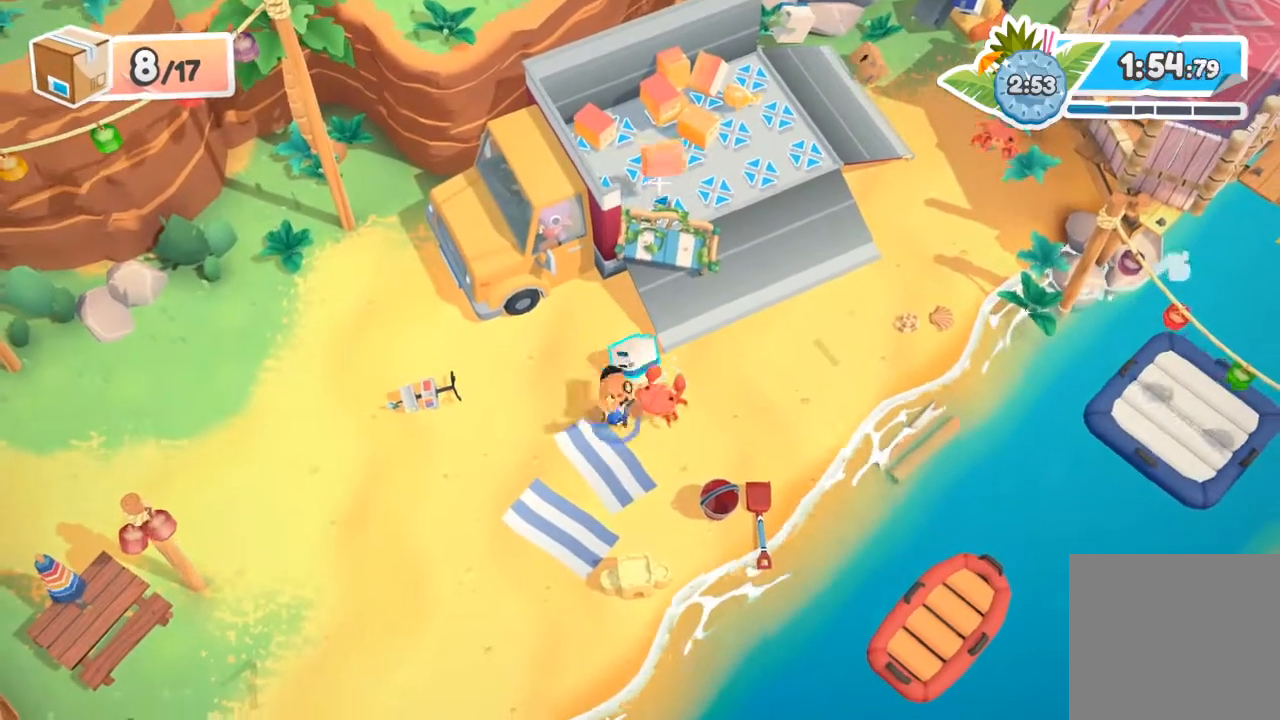
{"buttons": [], "left_stick": "left", "events": [[100, "X", "down"], [100, "left_stick", "right"], [167, "left_stick", "up-right"], [200, "X", "up"], [467, "left_stick", "left"]]}
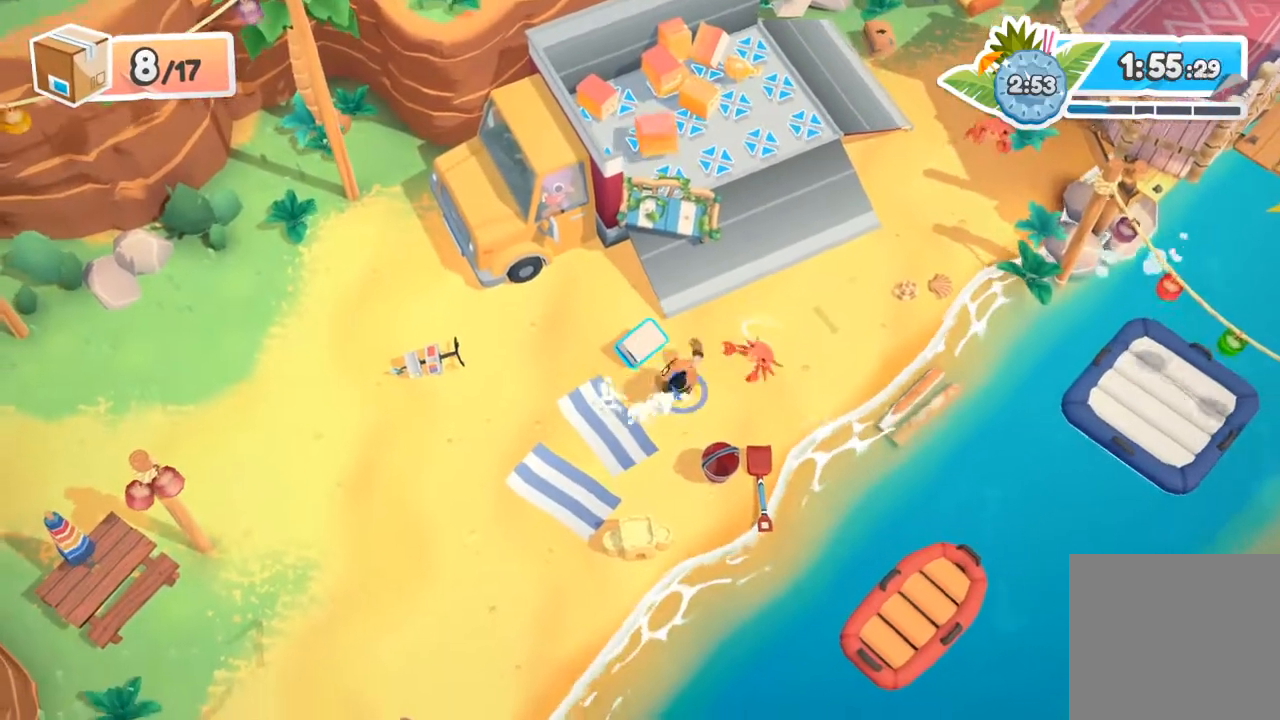
{"buttons": ["R2"], "left_stick": "up", "events": [[133, "R2", "down"], [200, "left_stick", "center"], [367, "left_stick", "up"]]}
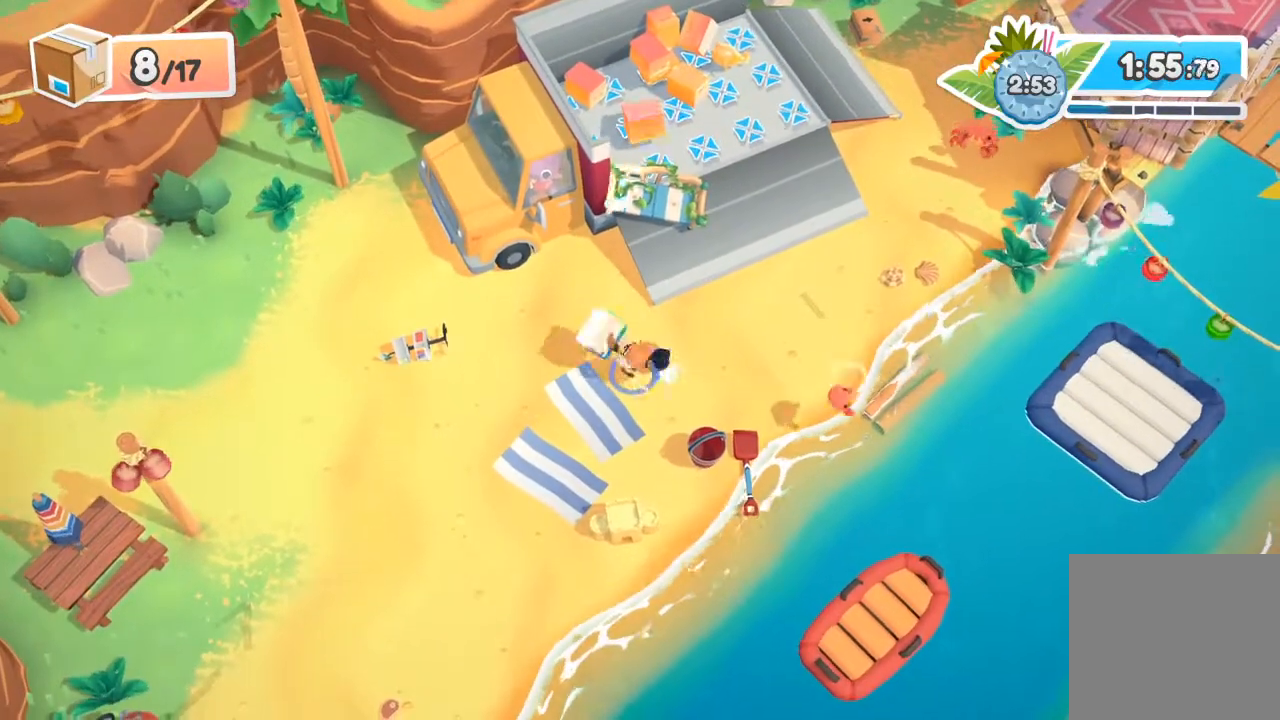
{"buttons": [], "left_stick": "left", "events": [[167, "A", "down"], [200, "X", "down"], [267, "A", "up"], [267, "X", "up"], [333, "R2", "up"], [367, "left_stick", "left"]]}
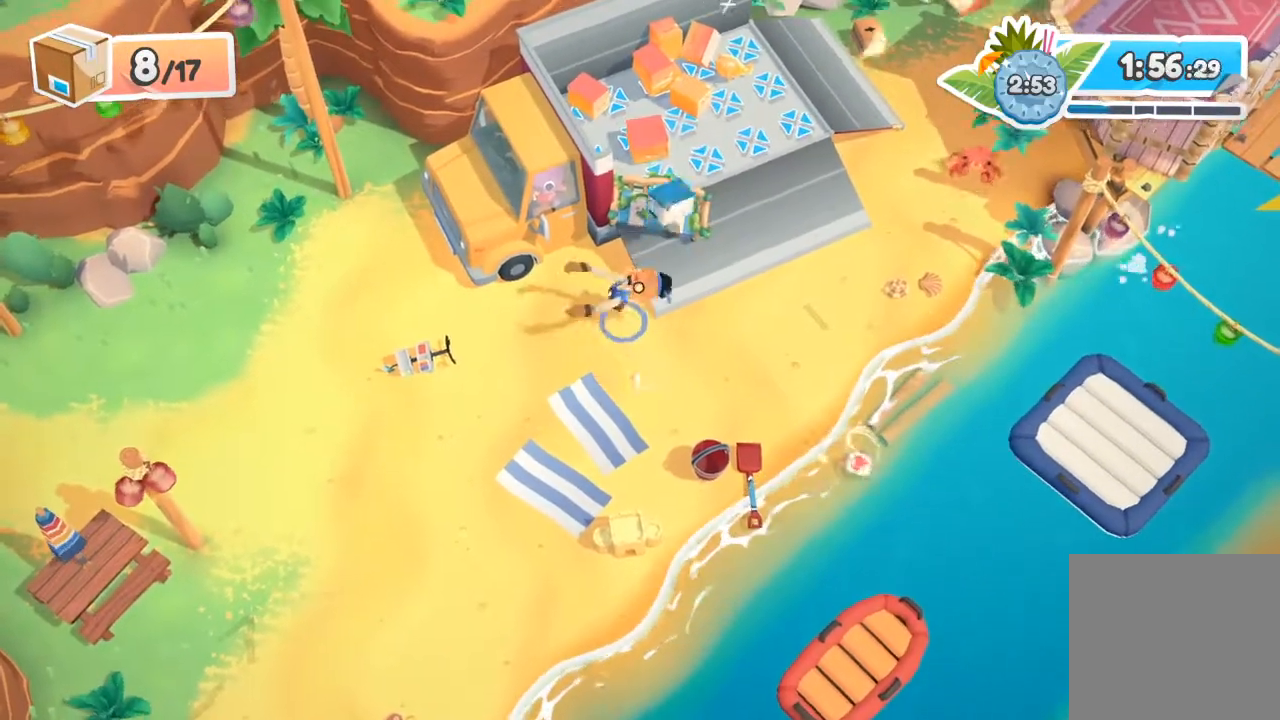
{"buttons": [], "left_stick": "left", "events": []}
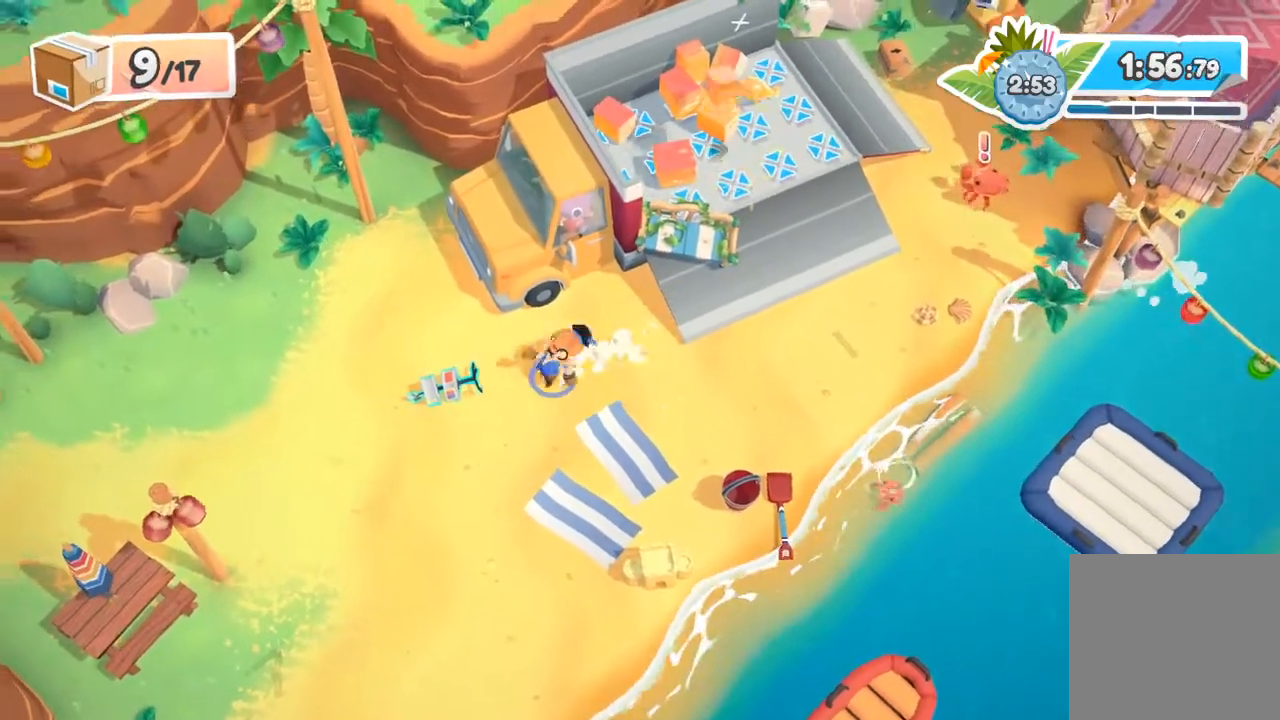
{"buttons": ["R2"], "left_stick": "right", "events": [[100, "R2", "down"], [267, "left_stick", "right"]]}